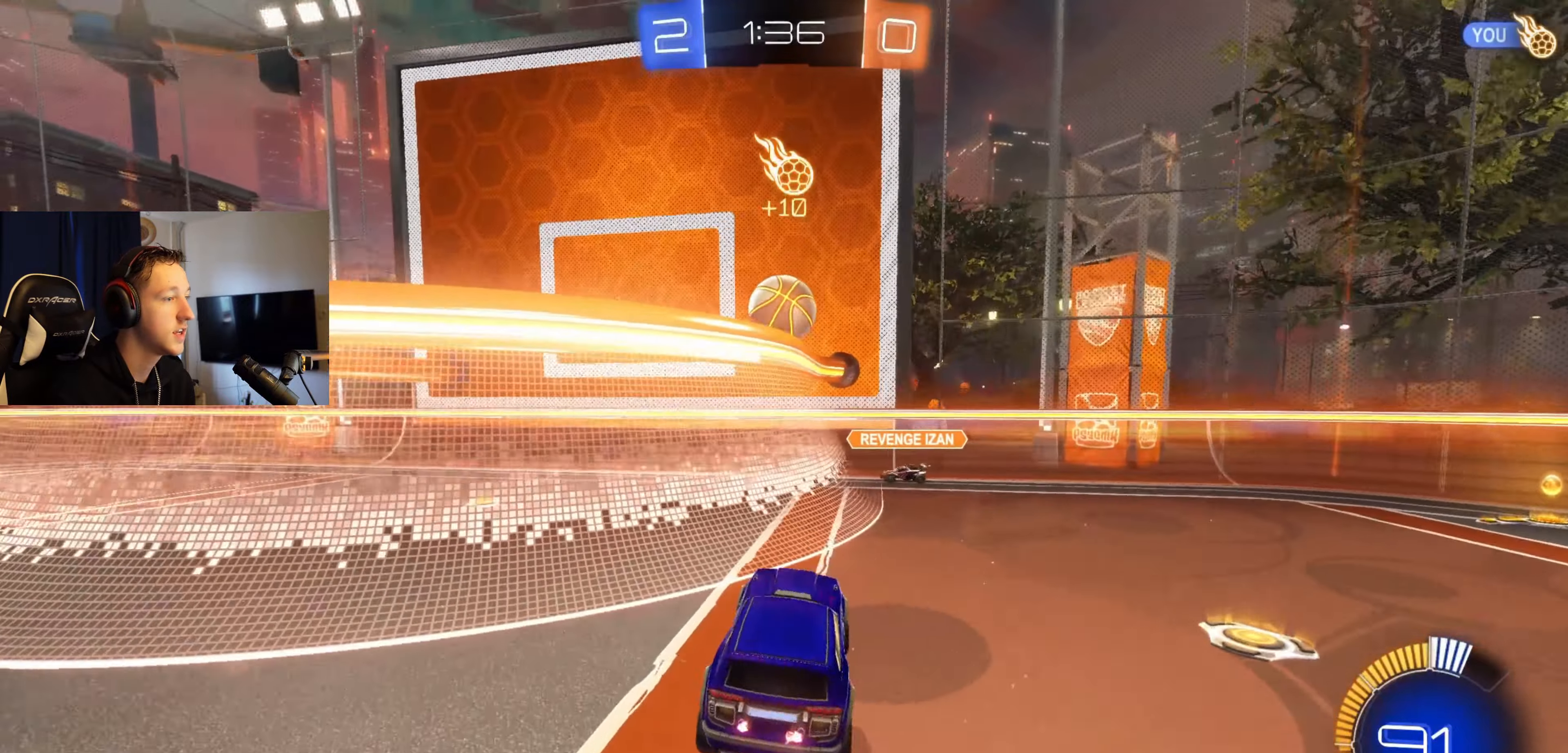
Gameplay with a controller (Xbox layout); each line is a JSON object with the inputs held at the frame after it. "events" lists button and stick changes between this image and that frame as [ms after this image, input, new state], when the widget could be followed in between.
{"buttons": ["A", "L1"], "left_stick": "left", "right_stick": "center", "events": [[234, "A", "down"], [300, "L1", "down"], [334, "A", "up"], [434, "A", "down"]]}
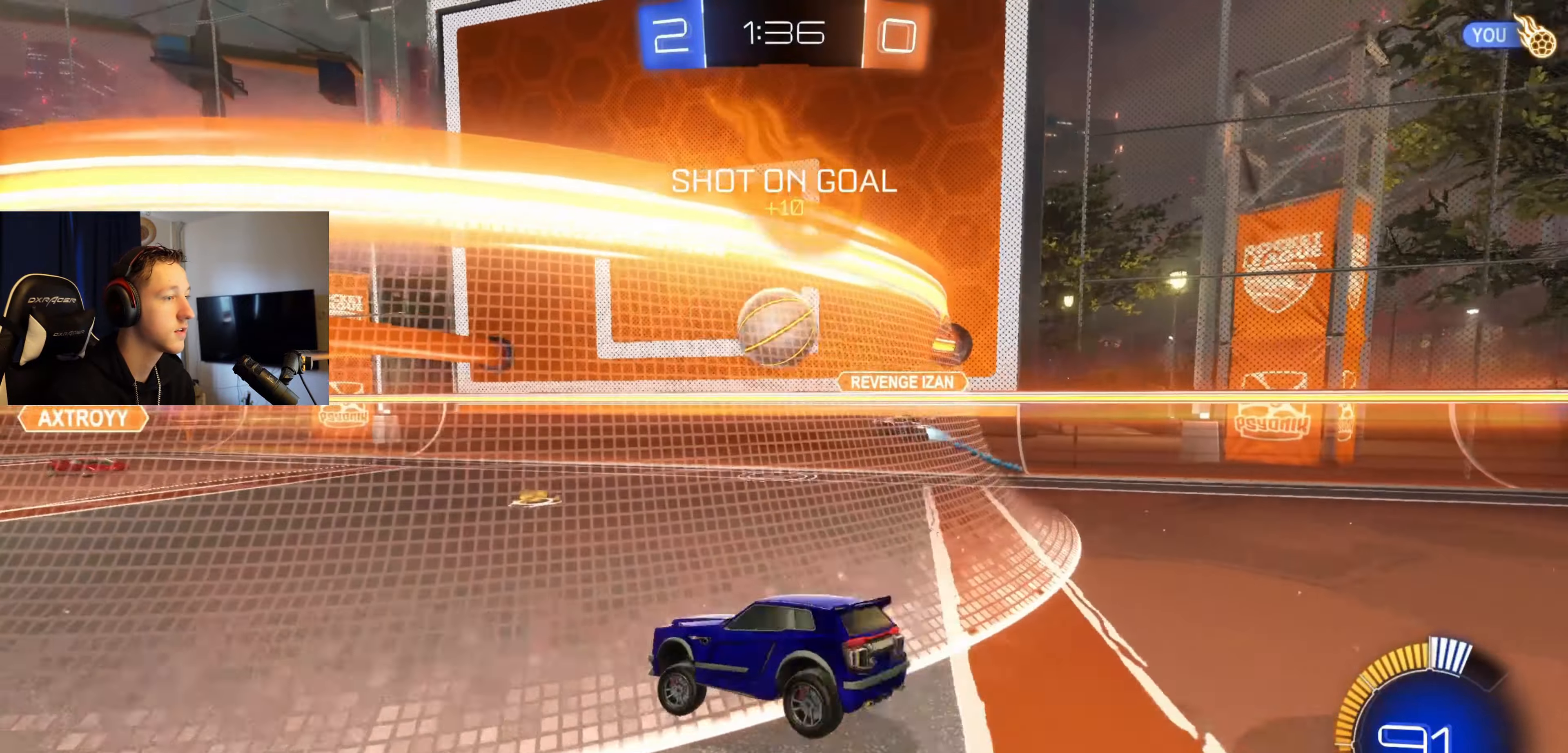
{"buttons": ["L1"], "left_stick": "left", "right_stick": "center", "events": [[100, "A", "up"]]}
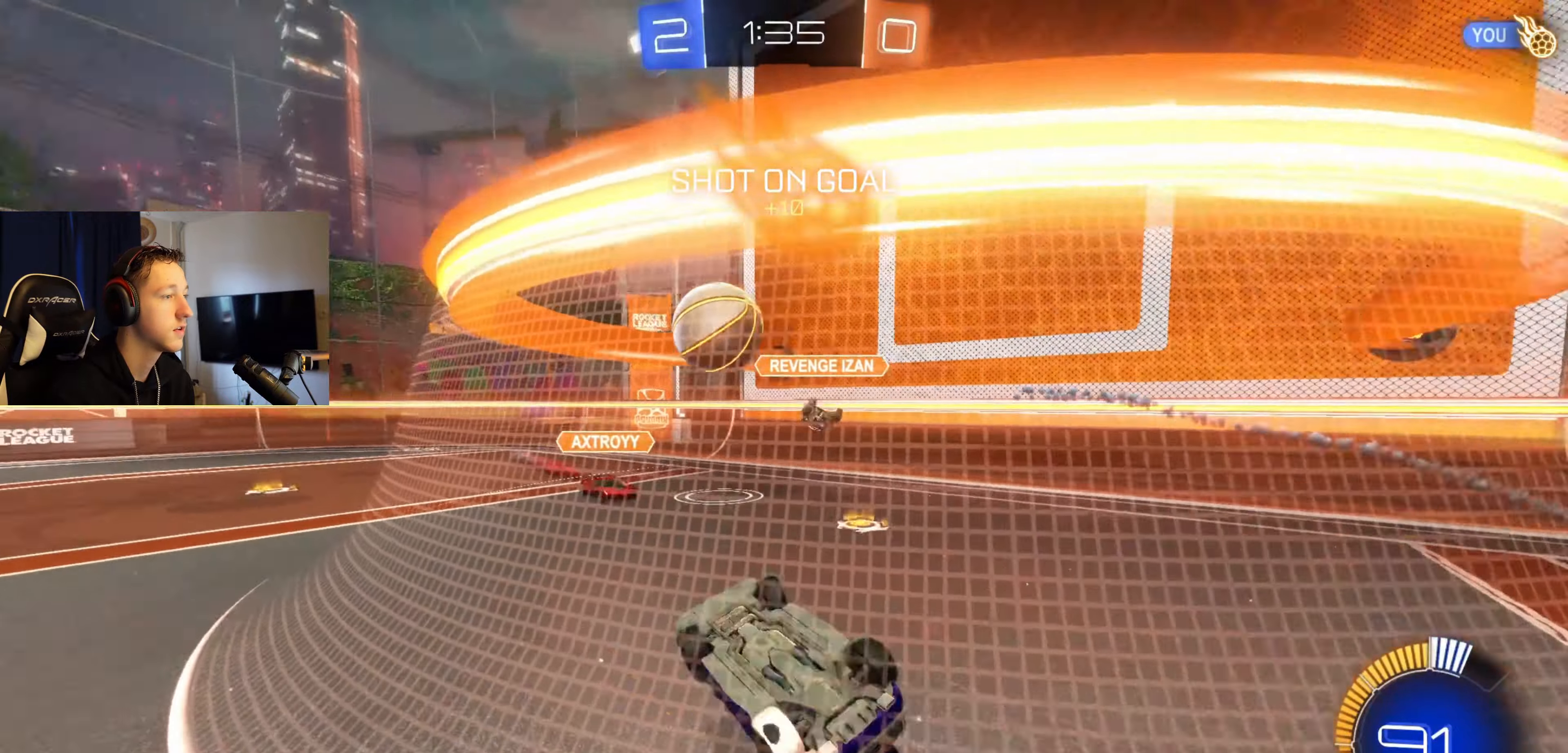
{"buttons": [], "left_stick": "center", "right_stick": "center", "events": [[367, "L1", "up"], [367, "left_stick", "center"]]}
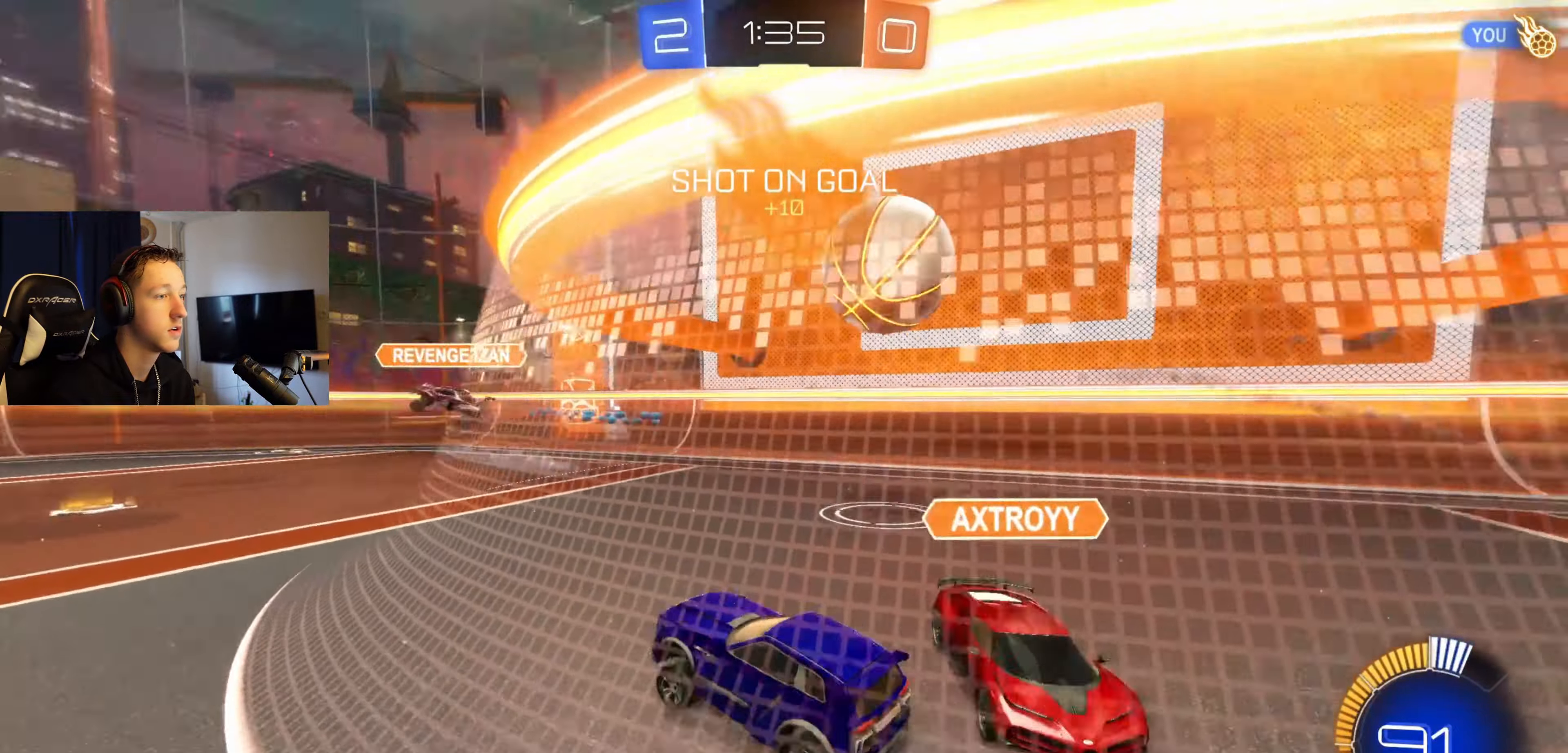
{"buttons": ["A", "L1"], "left_stick": "up-left", "right_stick": "center", "events": [[200, "left_stick", "up-left"], [233, "A", "down"], [233, "L1", "down"], [300, "A", "up"], [400, "A", "down"]]}
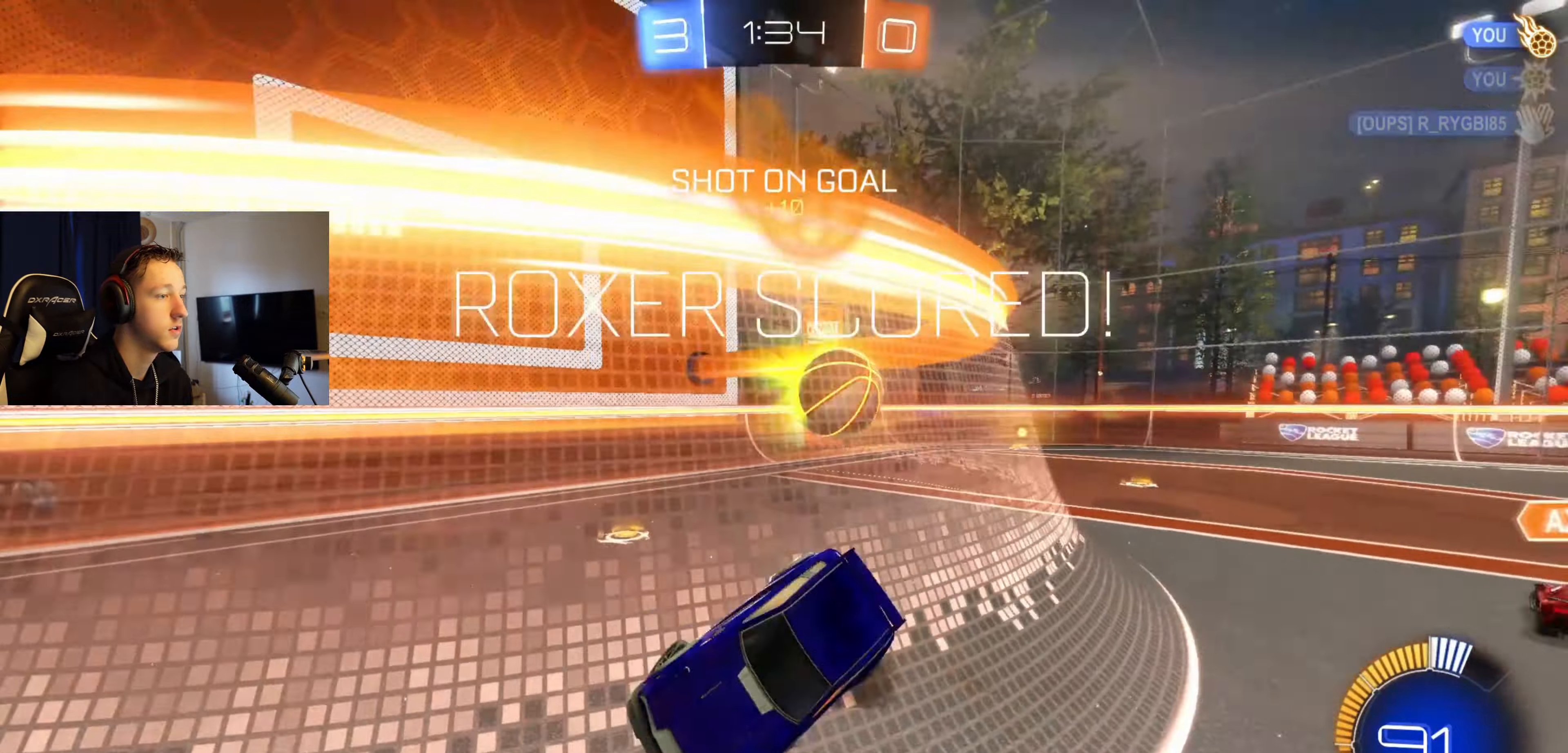
{"buttons": ["X", "L1"], "left_stick": "up-left", "right_stick": "center", "events": [[33, "A", "up"], [100, "Y", "down"], [167, "R2", "down"], [234, "Y", "up"], [267, "R2", "up"], [400, "X", "down"]]}
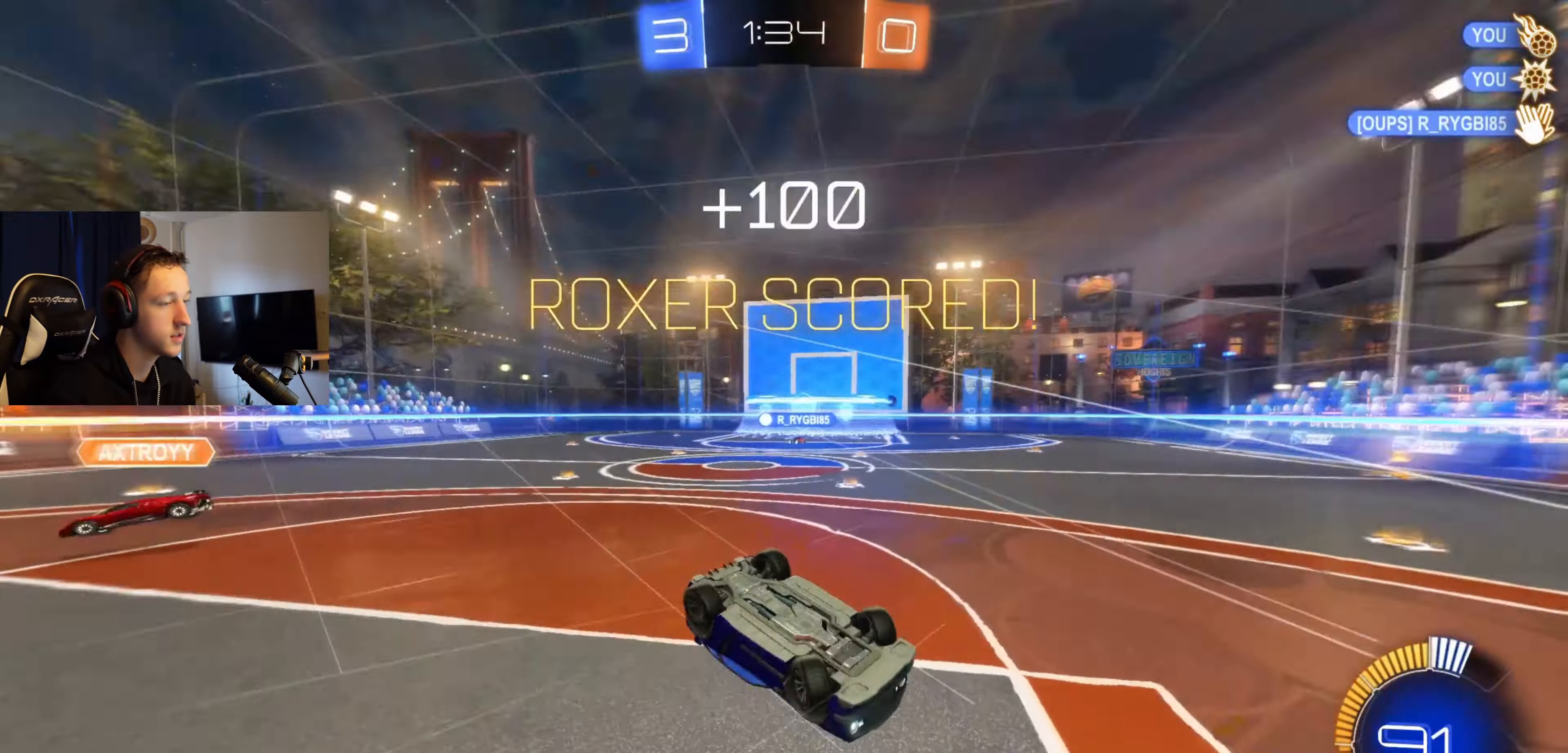
{"buttons": ["X", "L1"], "left_stick": "up-left", "right_stick": "center", "events": [[33, "left_stick", "center"], [166, "left_stick", "up-left"]]}
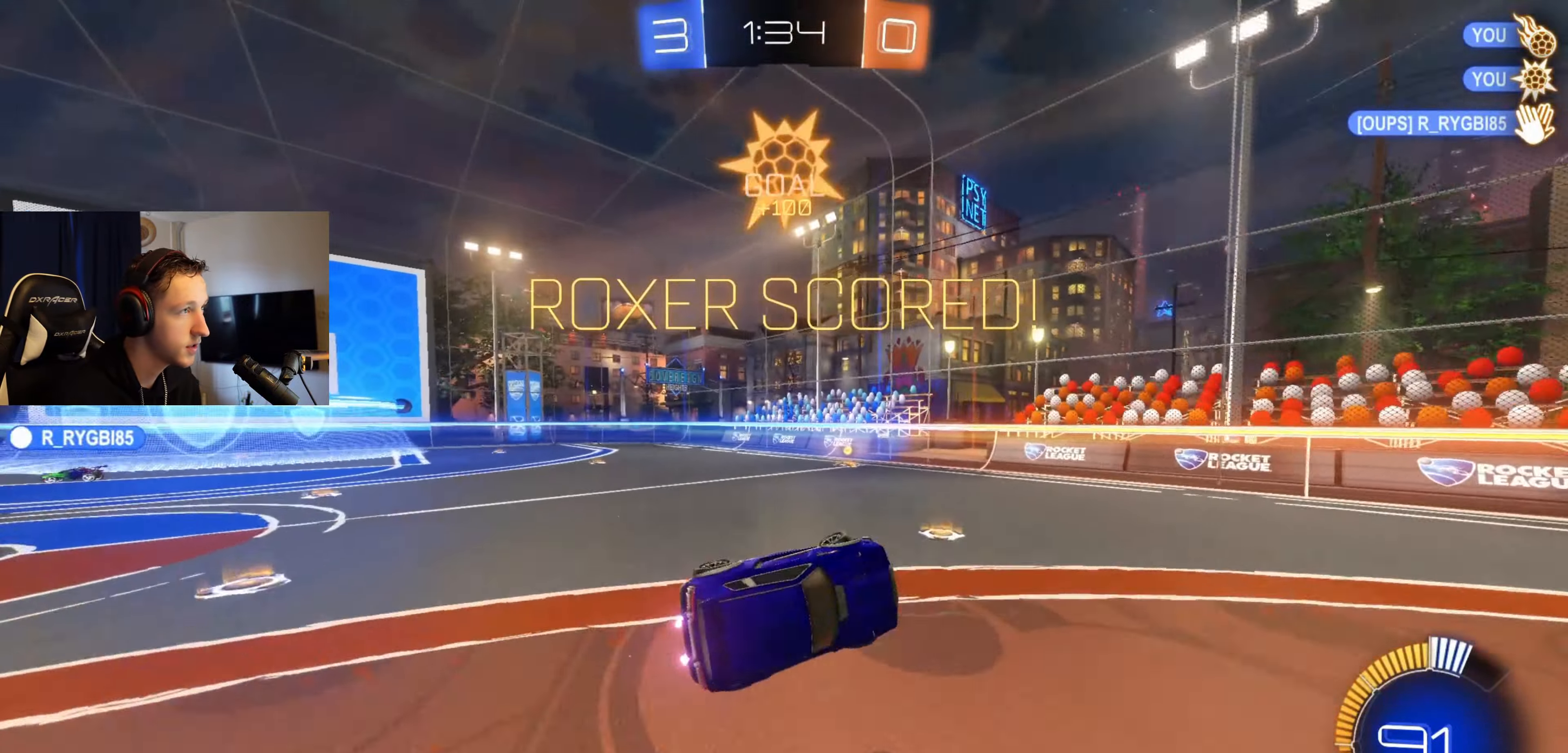
{"buttons": ["X"], "left_stick": "left", "right_stick": "center", "events": [[33, "L1", "up"], [234, "left_stick", "center"], [367, "left_stick", "left"]]}
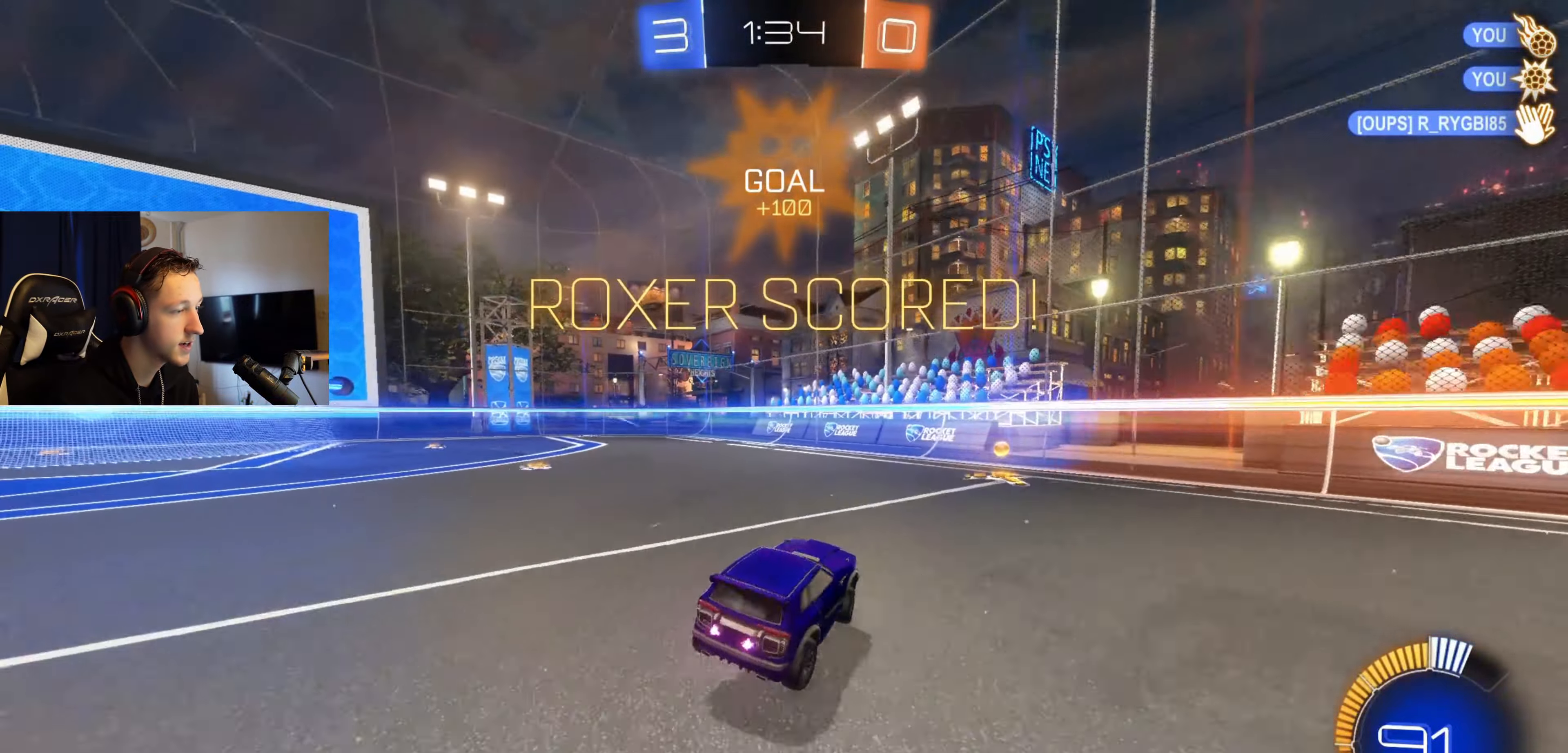
{"buttons": ["X"], "left_stick": "right", "right_stick": "center", "events": [[100, "left_stick", "center"], [166, "A", "down"], [266, "A", "up"], [266, "L1", "down"], [300, "left_stick", "up-left"], [433, "L1", "up"], [433, "left_stick", "center"], [500, "left_stick", "right"]]}
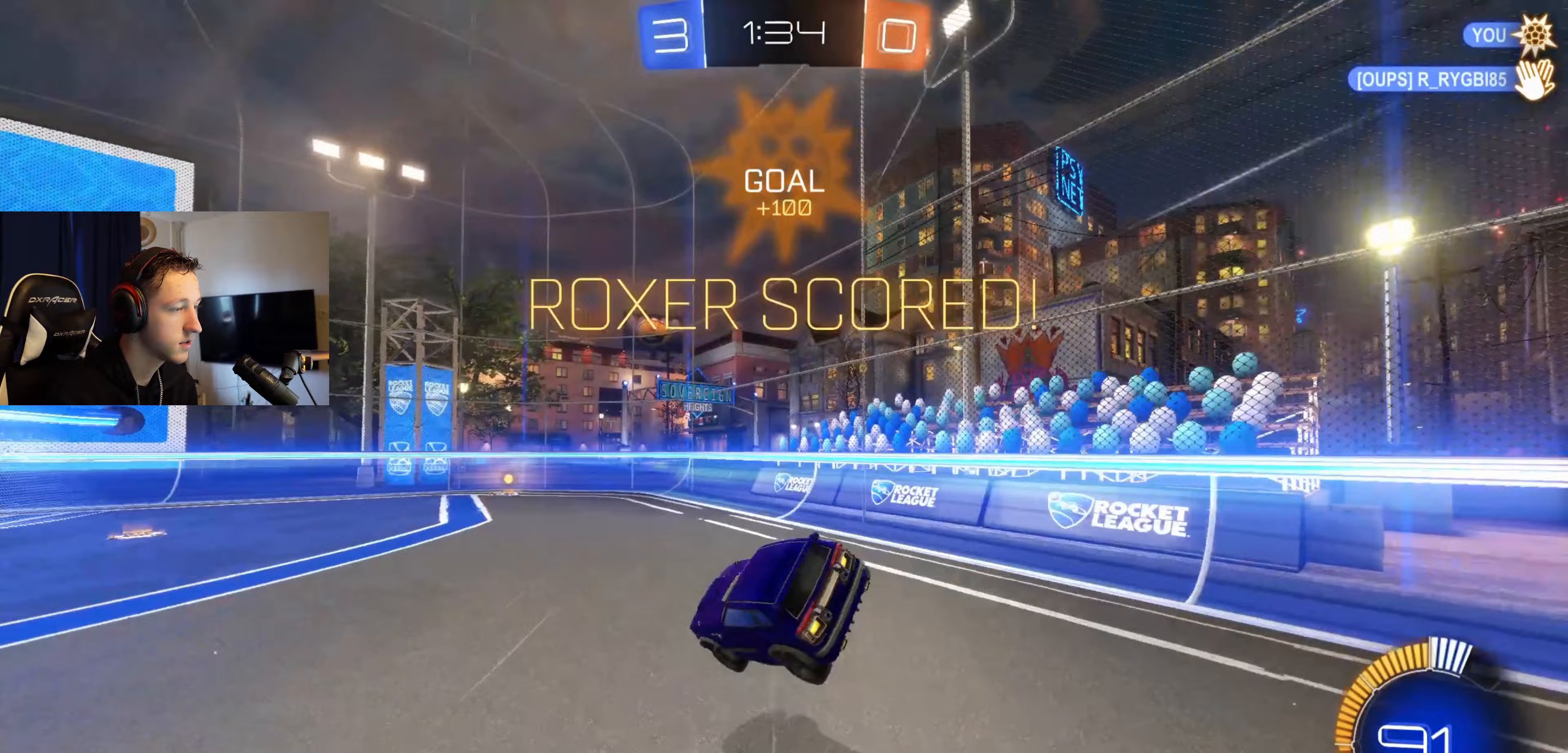
{"buttons": ["X", "R1"], "left_stick": "up-right", "right_stick": "center", "events": [[67, "A", "down"], [167, "R1", "down"], [334, "A", "up"], [501, "left_stick", "up-right"]]}
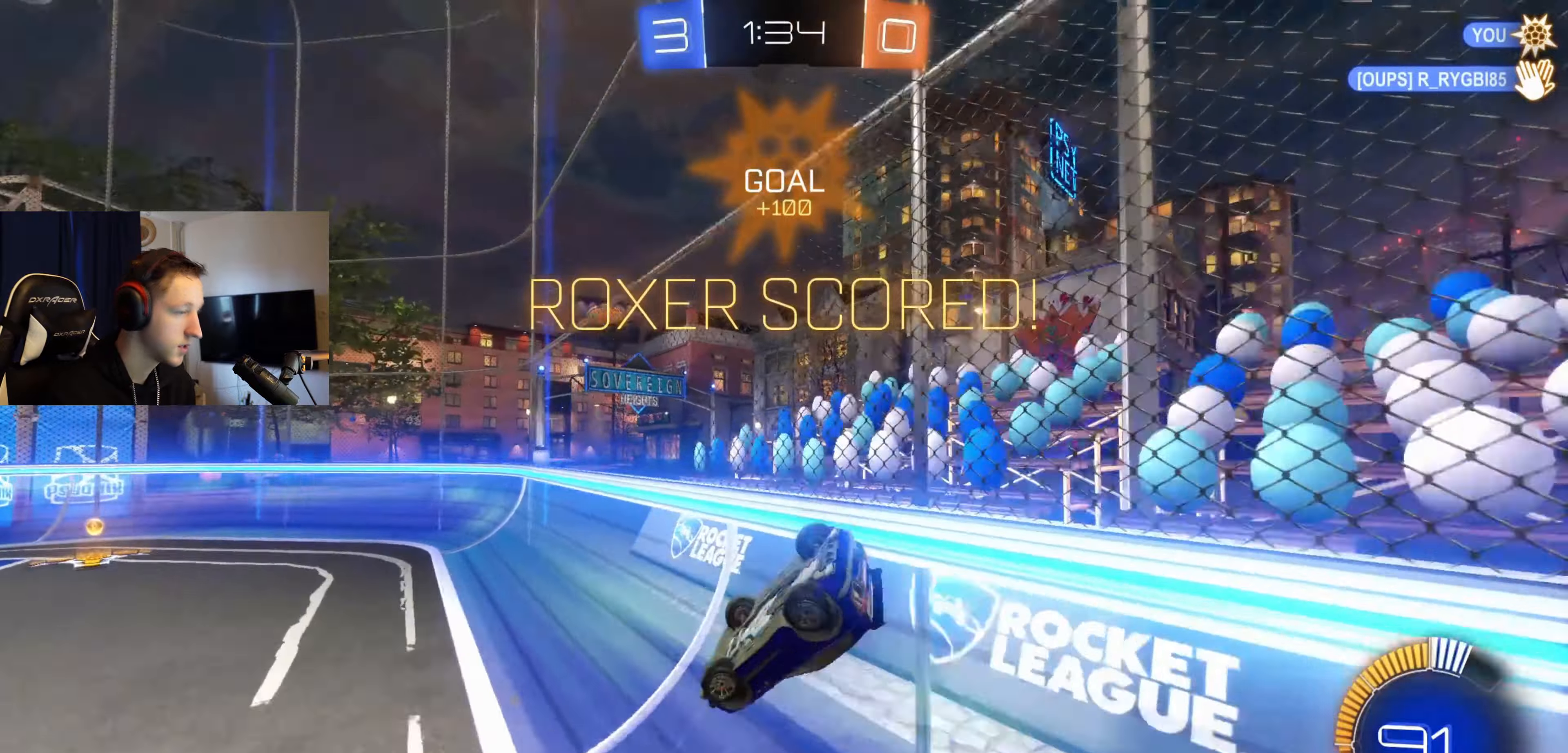
{"buttons": ["B", "L1"], "left_stick": "down-left", "right_stick": "center", "events": [[200, "R1", "up"], [333, "X", "up"], [333, "left_stick", "center"], [433, "B", "down"], [433, "left_stick", "down"], [500, "L1", "down"], [500, "left_stick", "down-left"]]}
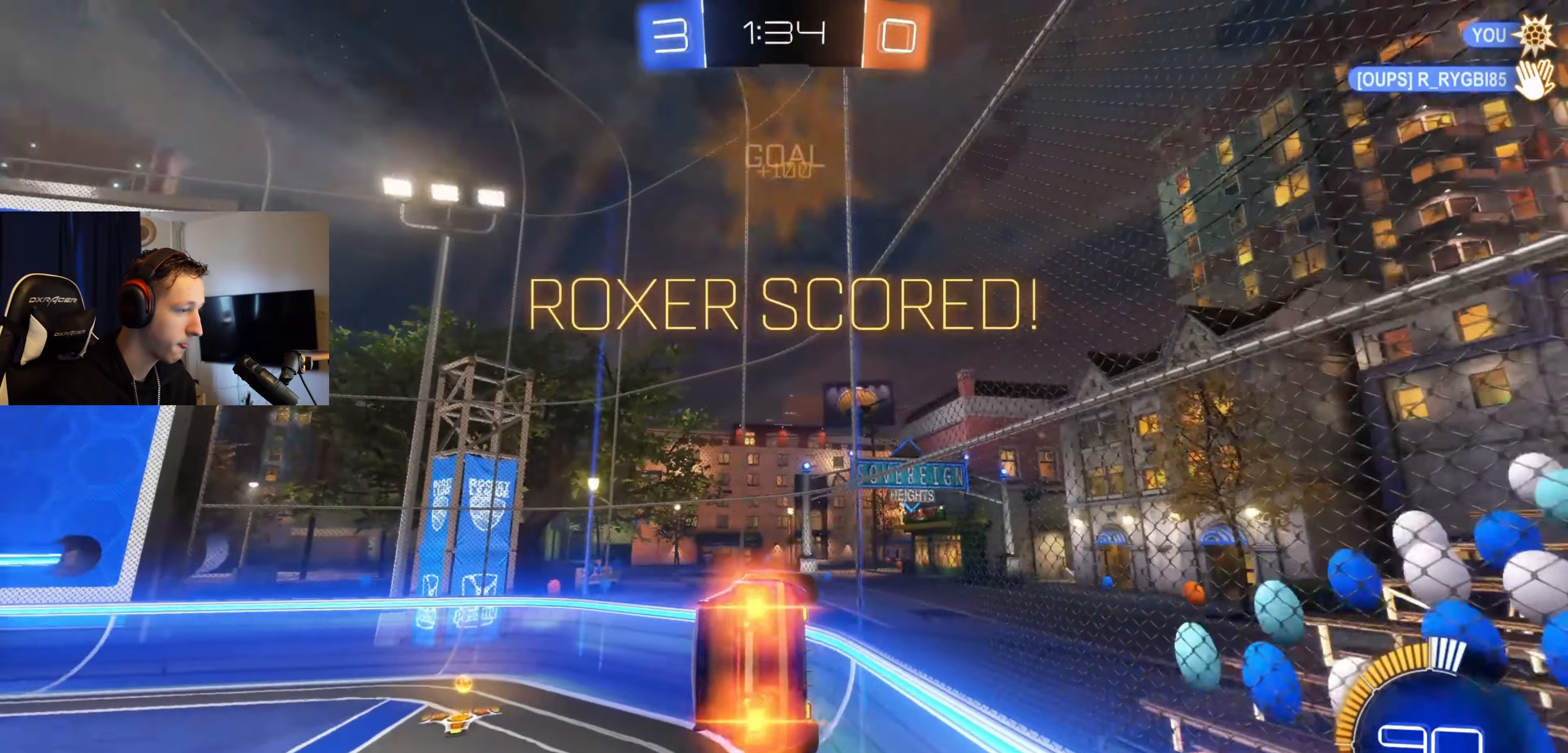
{"buttons": ["L1"], "left_stick": "up", "right_stick": "center", "events": [[267, "L1", "up"], [334, "L1", "down"], [334, "left_stick", "down"], [467, "left_stick", "up"], [501, "B", "up"]]}
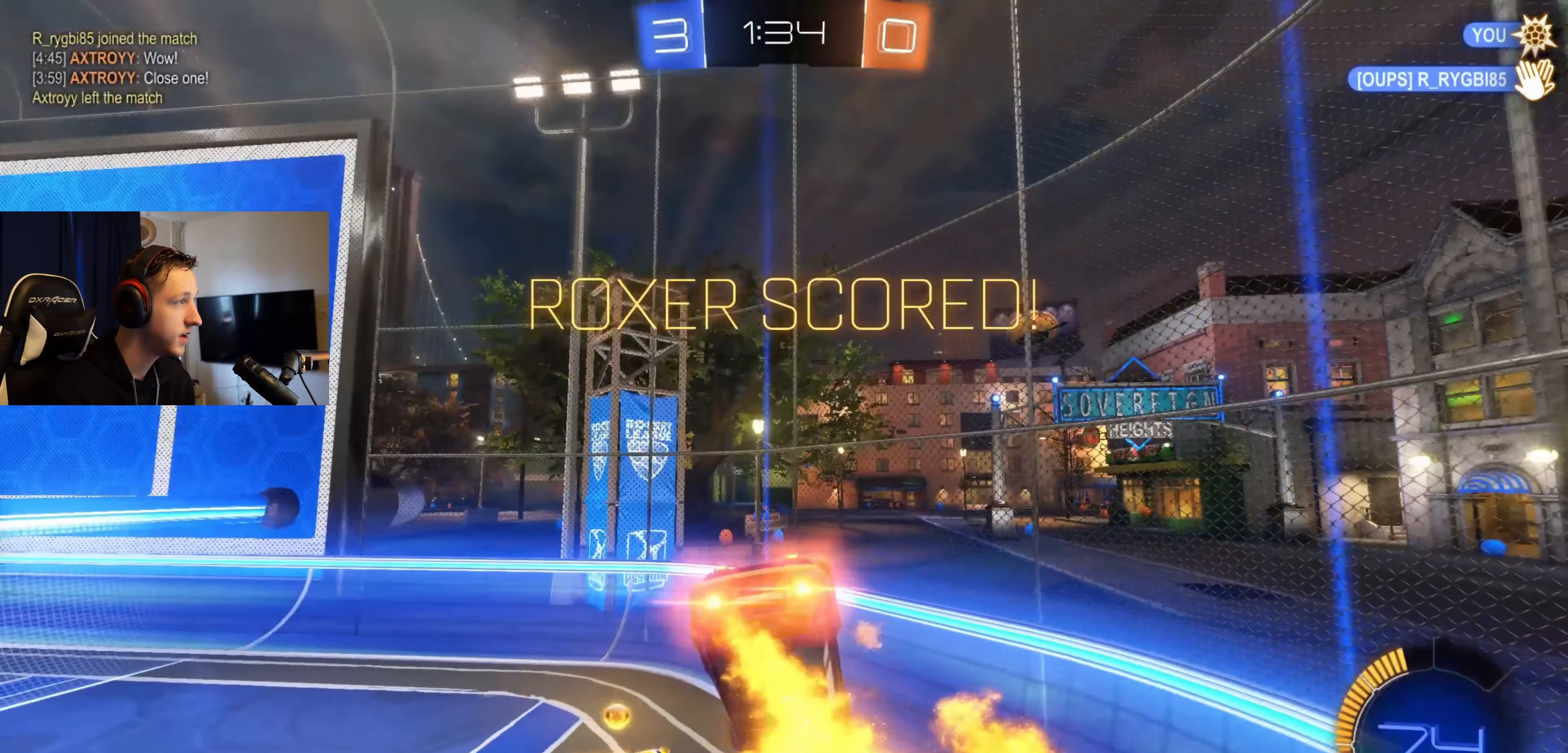
{"buttons": [], "left_stick": "center", "right_stick": "center", "events": [[66, "left_stick", "up-left"], [133, "X", "down"], [367, "X", "up"], [400, "L1", "up"], [467, "left_stick", "center"]]}
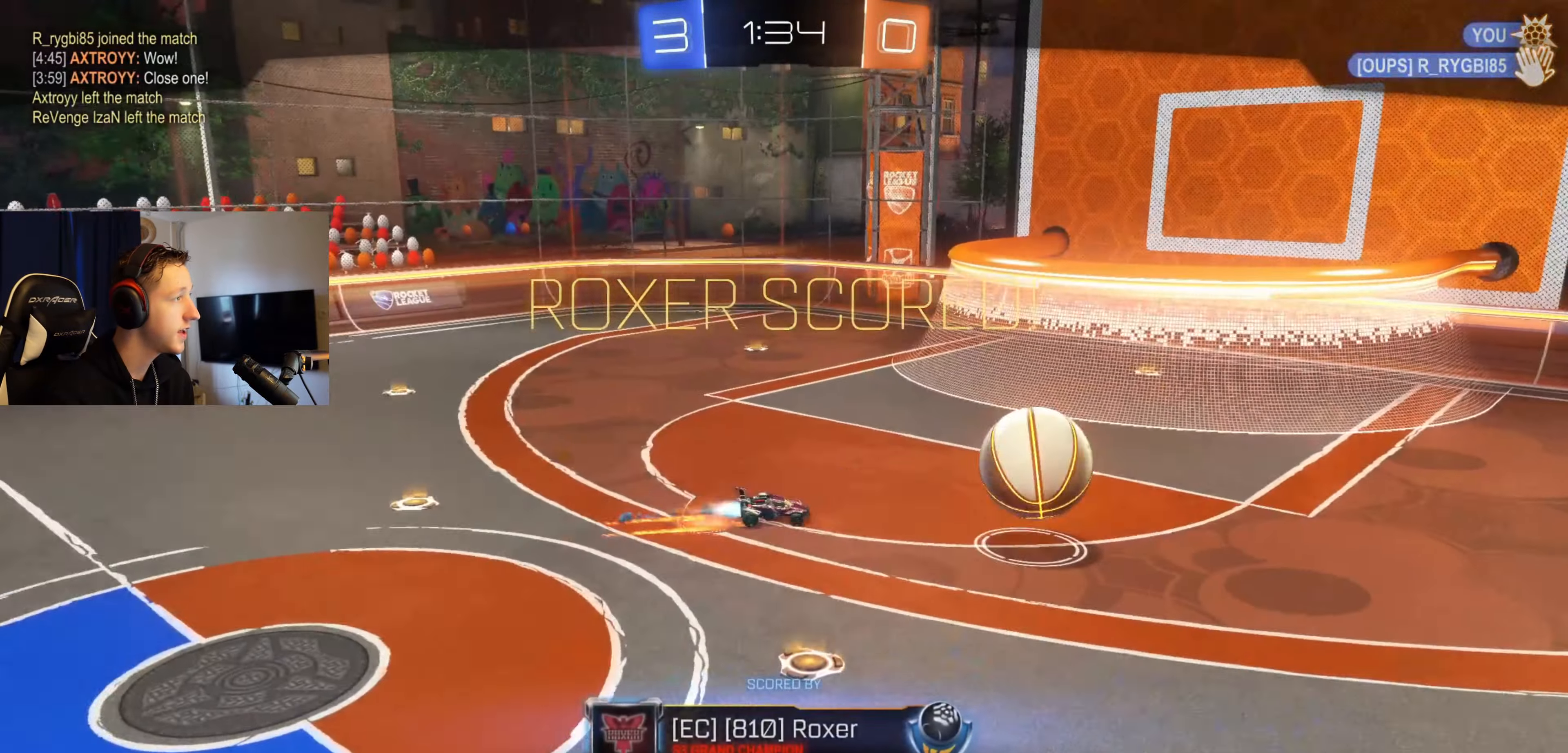
{"buttons": ["SELECT"], "left_stick": "center", "right_stick": "center", "events": [[67, "A", "down"], [133, "A", "up"], [234, "SELECT", "down"]]}
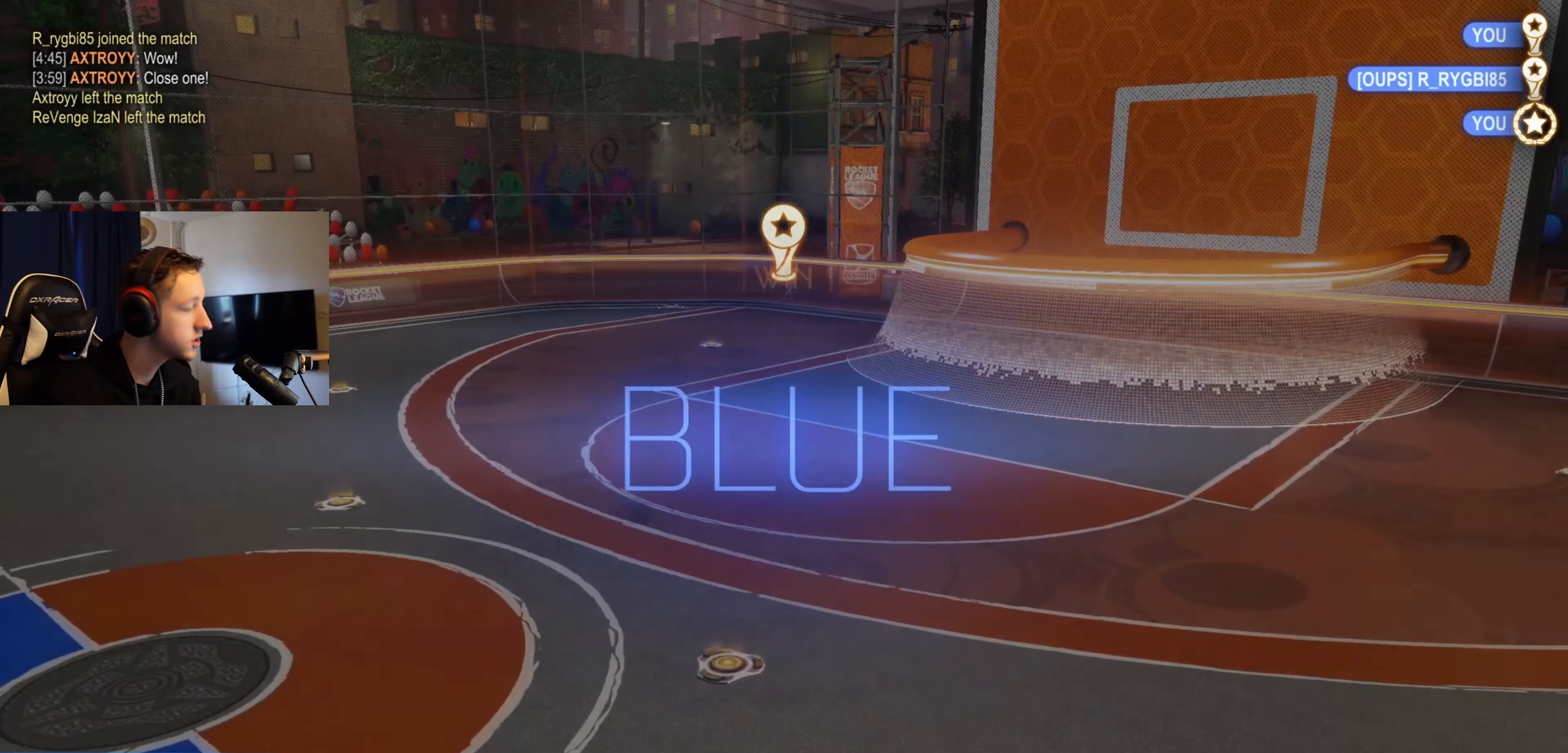
{"buttons": [], "left_stick": "center", "right_stick": "center", "events": [[400, "SELECT", "up"]]}
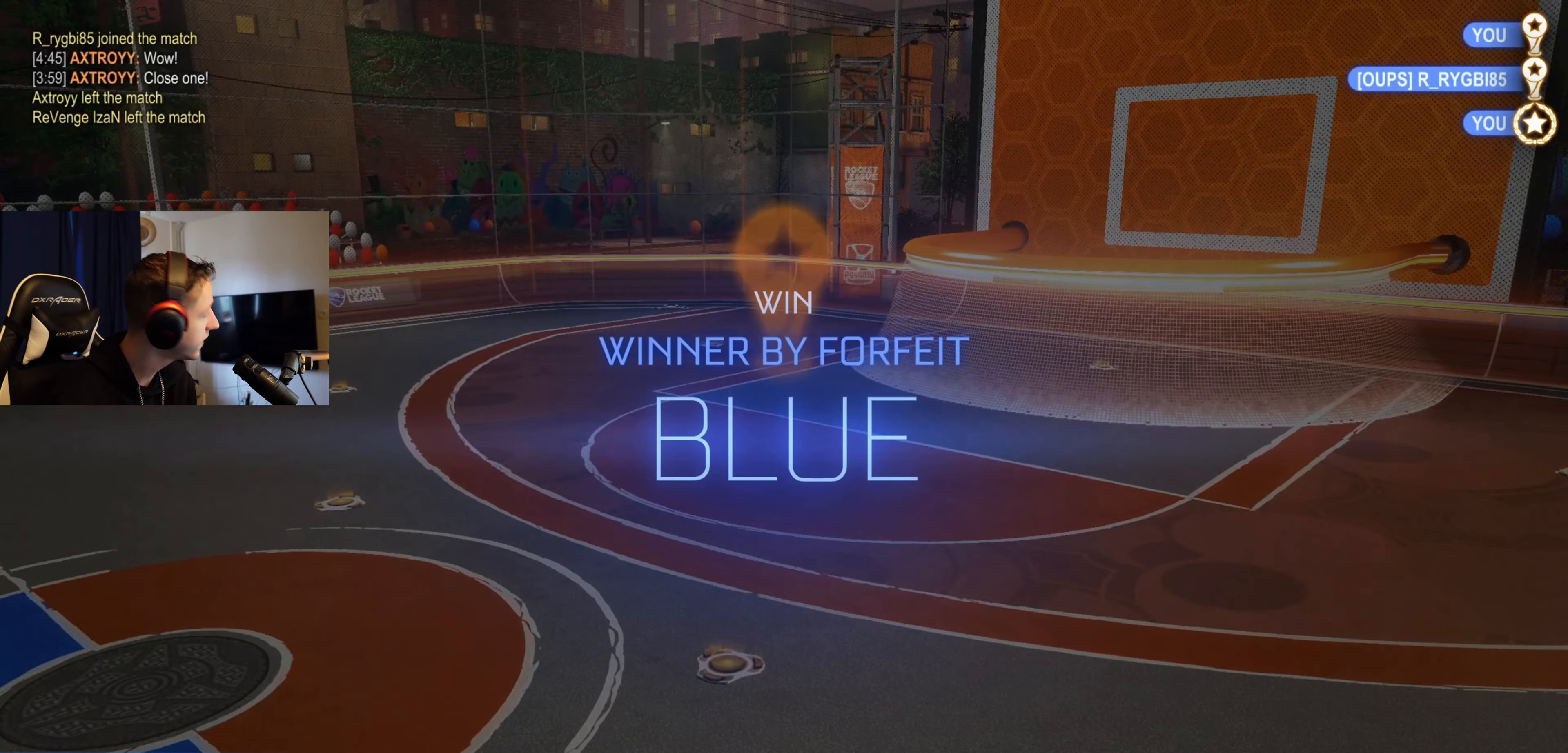
{"buttons": [], "left_stick": "center", "right_stick": "center", "events": [[33, "Y", "down"], [167, "Y", "up"]]}
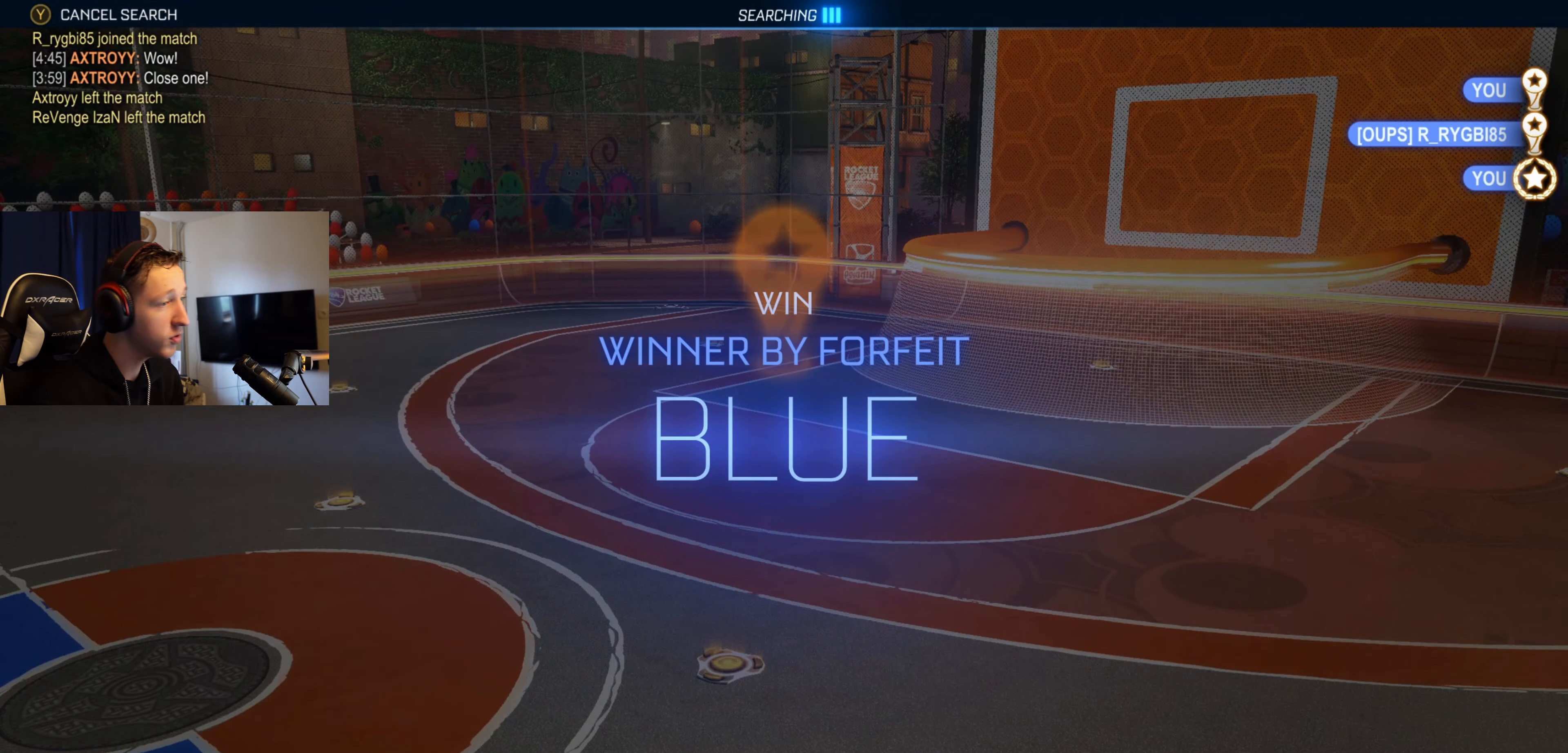
{"buttons": [], "left_stick": "center", "right_stick": "center", "events": []}
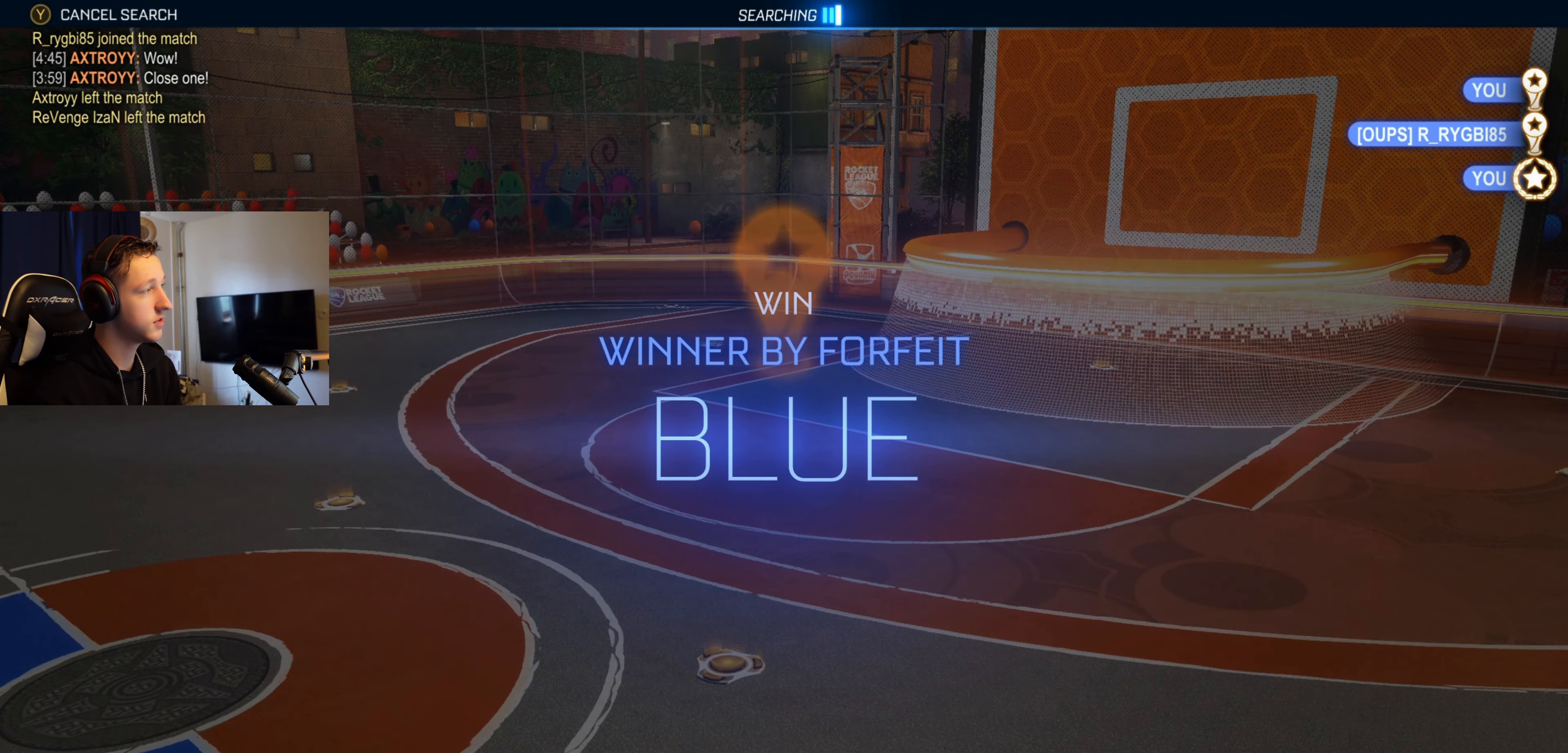
{"buttons": [], "left_stick": "center", "right_stick": "center", "events": []}
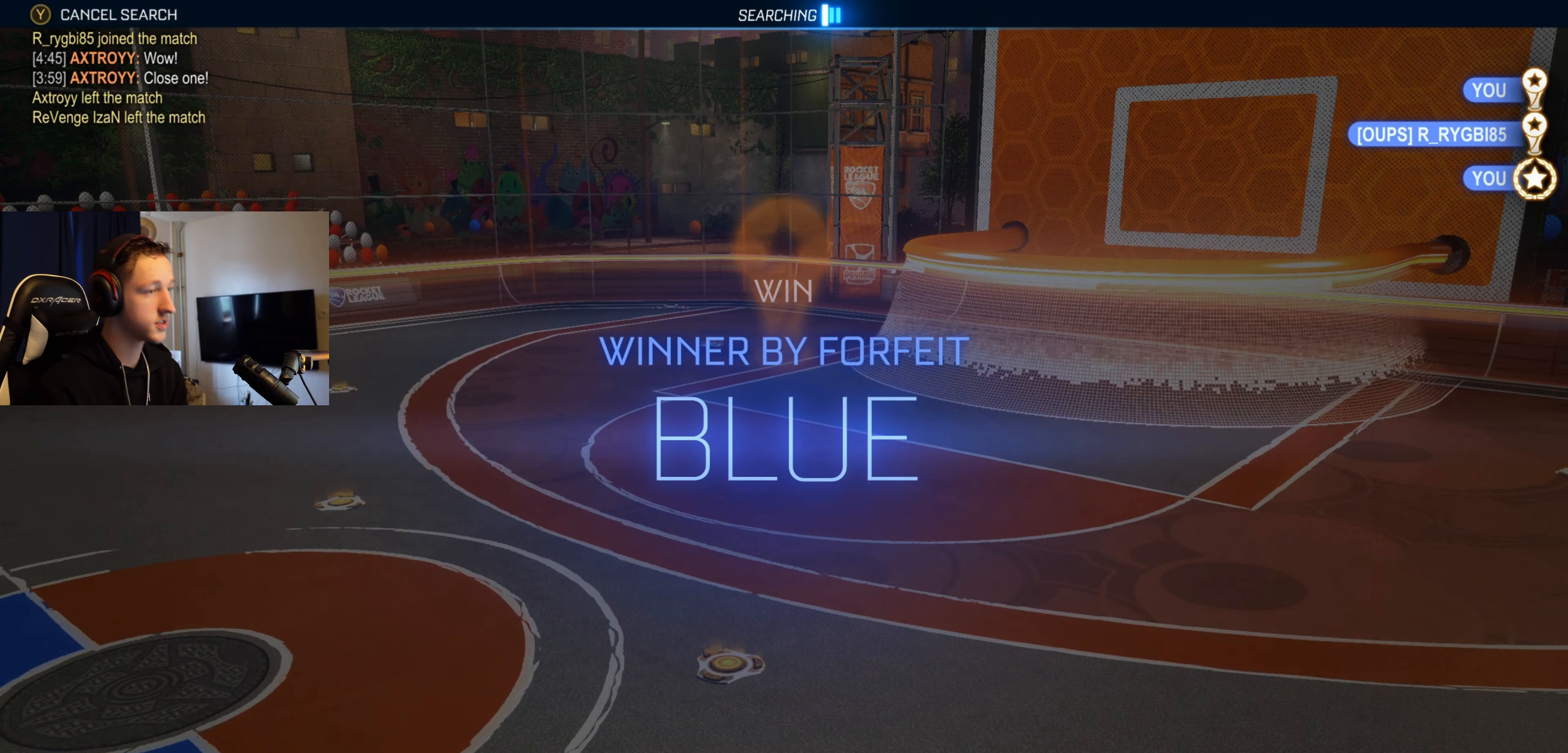
{"buttons": [], "left_stick": "center", "right_stick": "left", "events": [[233, "right_stick", "left"], [367, "right_stick", "right"], [500, "right_stick", "left"]]}
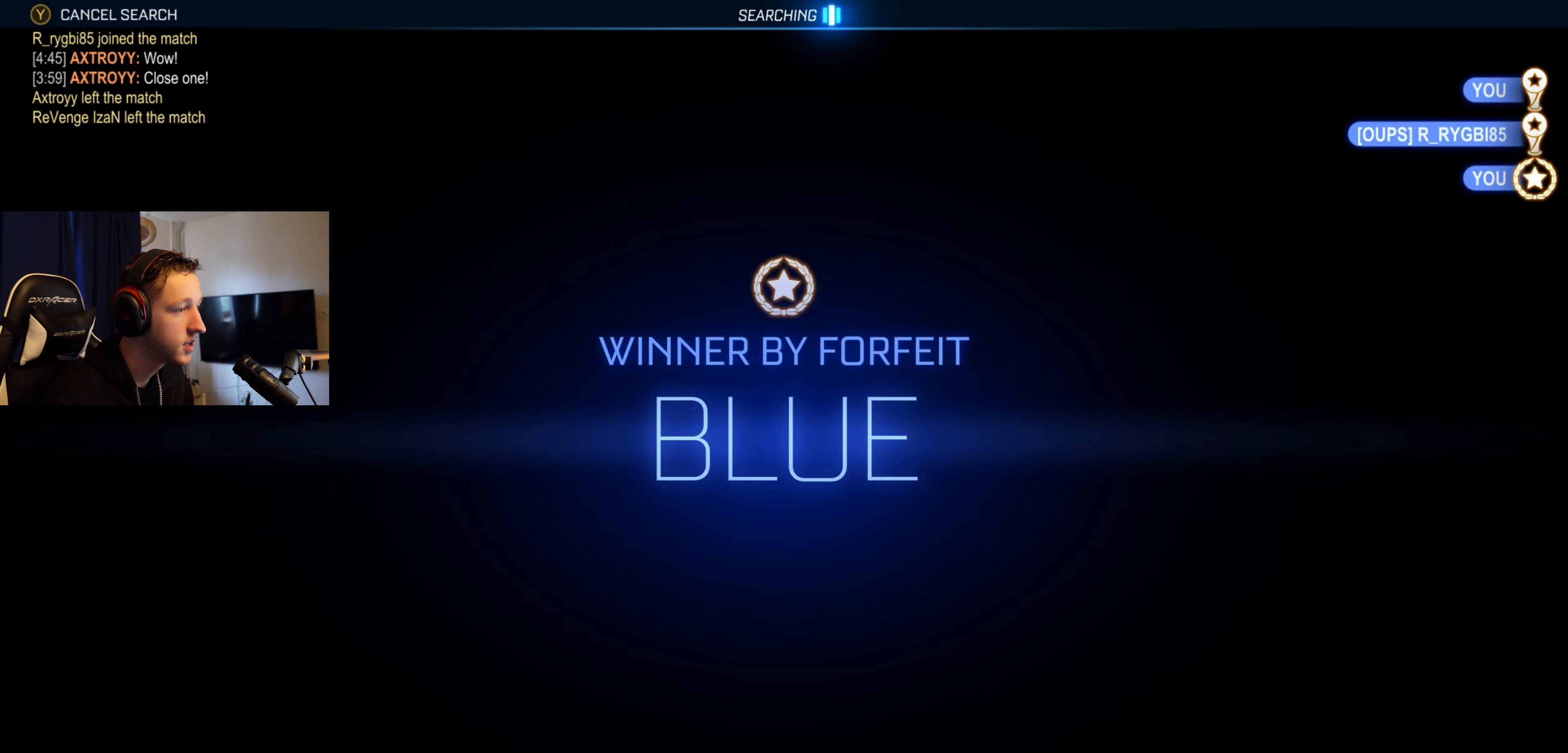
{"buttons": [], "left_stick": "center", "right_stick": "left", "events": [[100, "right_stick", "down-right"], [267, "right_stick", "center"], [434, "right_stick", "left"]]}
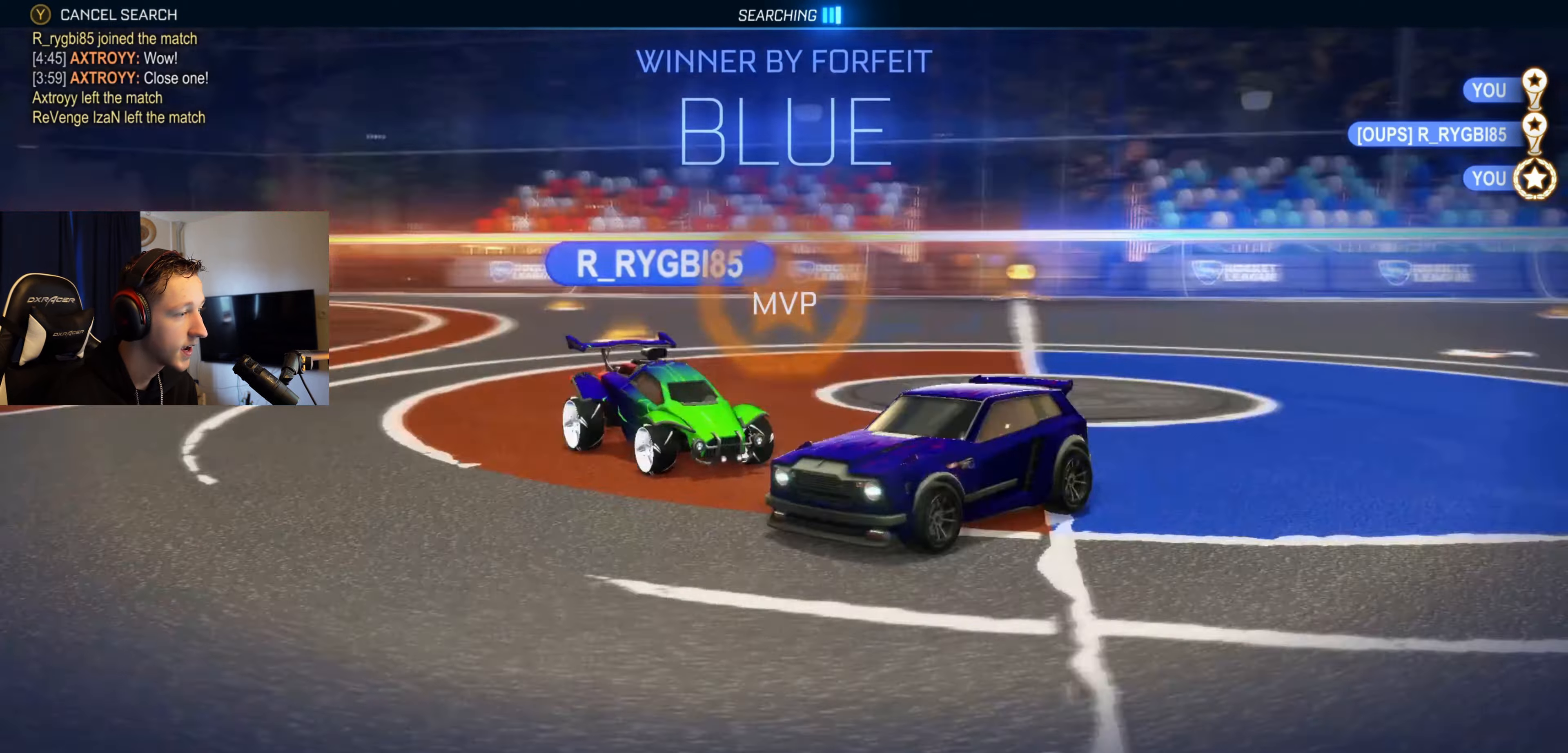
{"buttons": [], "left_stick": "center", "right_stick": "center", "events": [[133, "right_stick", "right"], [367, "right_stick", "center"]]}
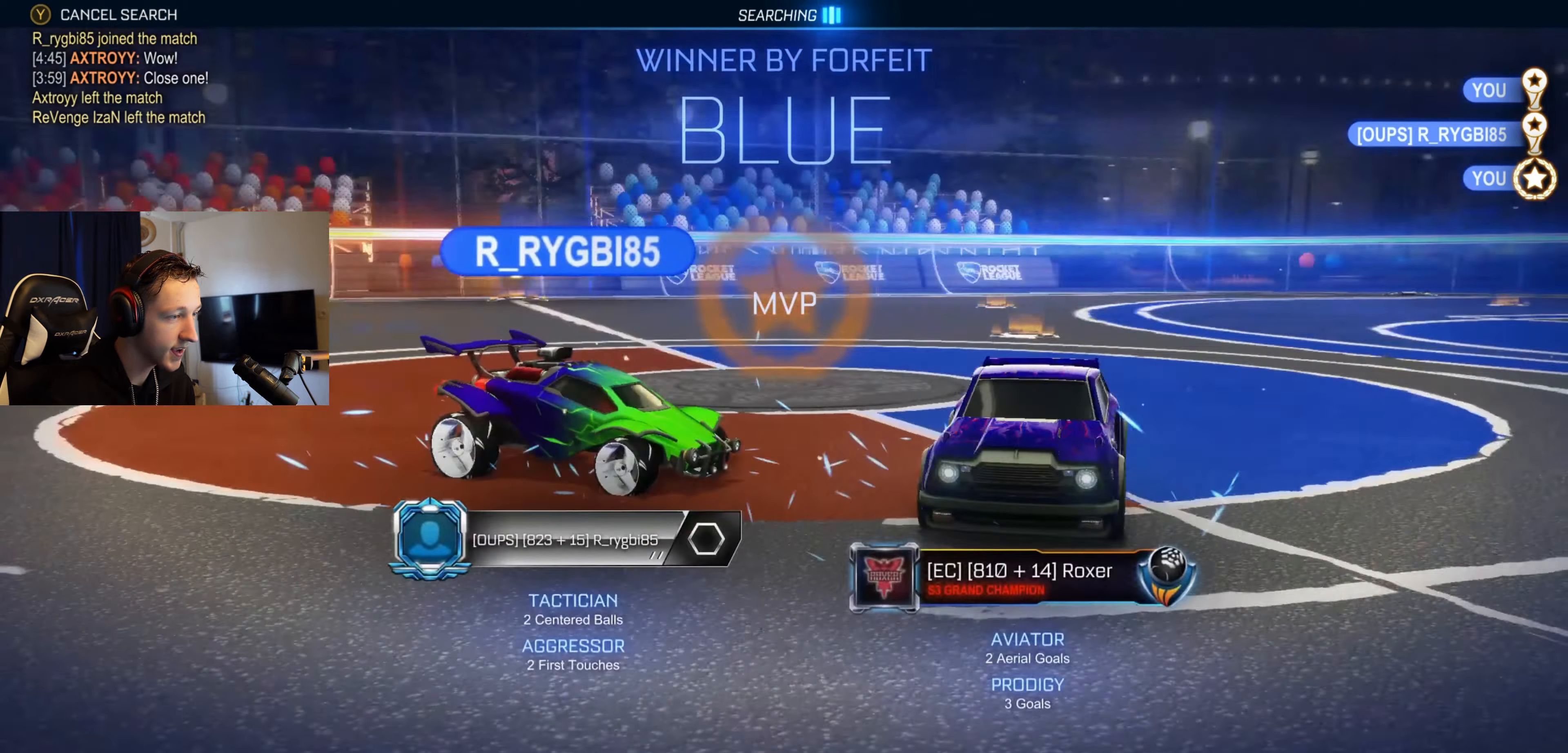
{"buttons": [], "left_stick": "center", "right_stick": "center", "events": [[200, "right_stick", "left"], [400, "right_stick", "center"]]}
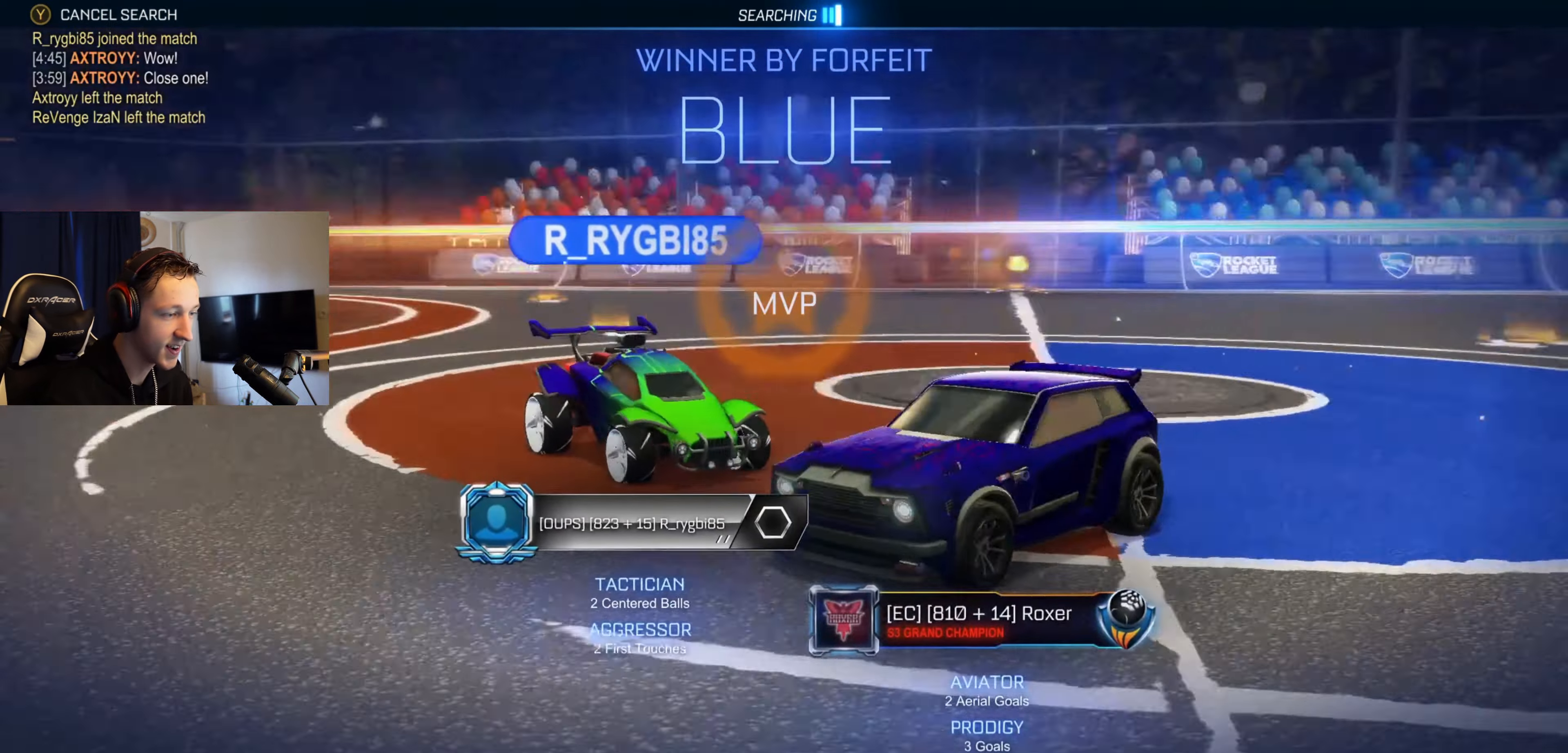
{"buttons": [], "left_stick": "center", "right_stick": "center", "events": []}
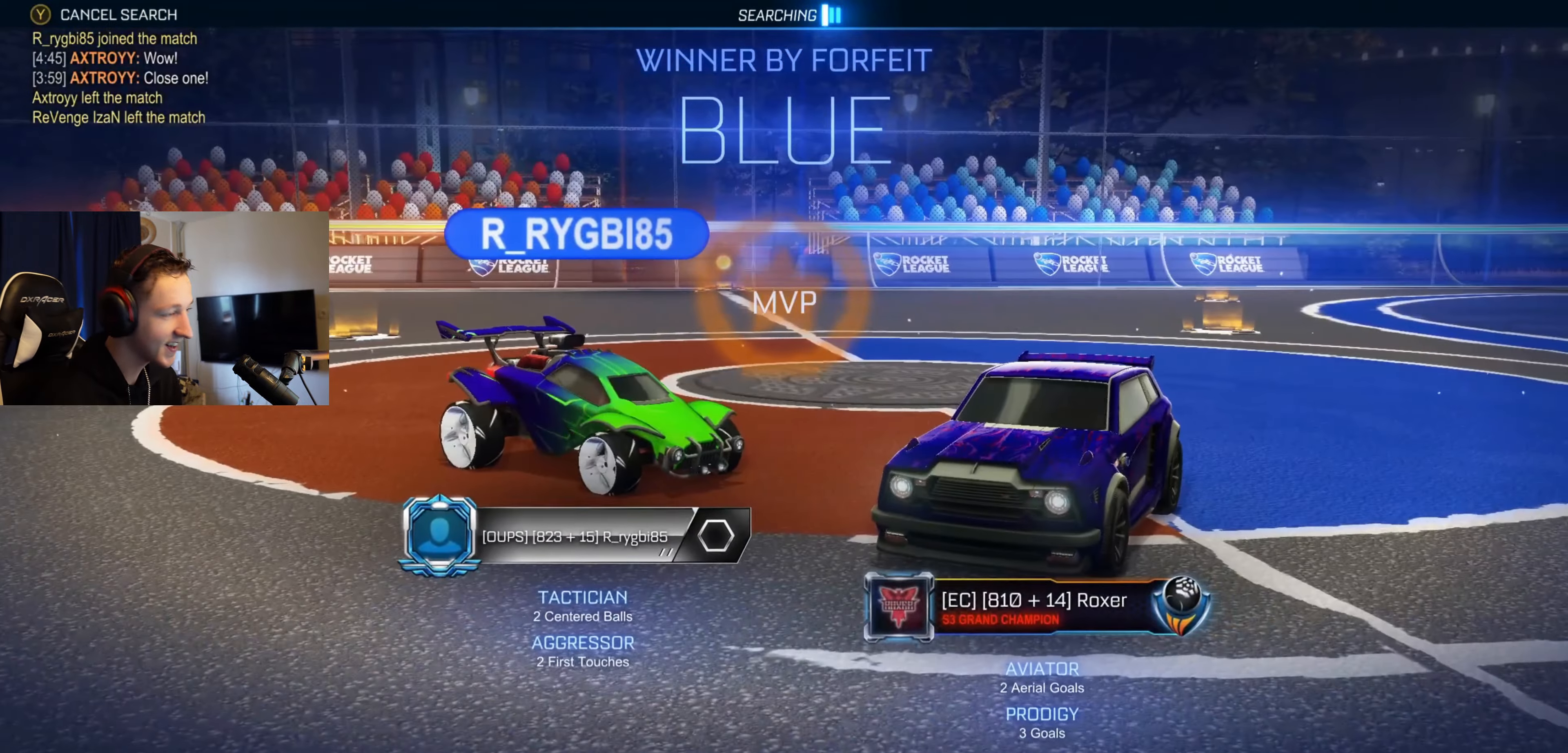
{"buttons": [], "left_stick": "center", "right_stick": "center", "events": [[33, "right_stick", "left"], [200, "right_stick", "center"], [267, "right_stick", "right"], [367, "right_stick", "center"]]}
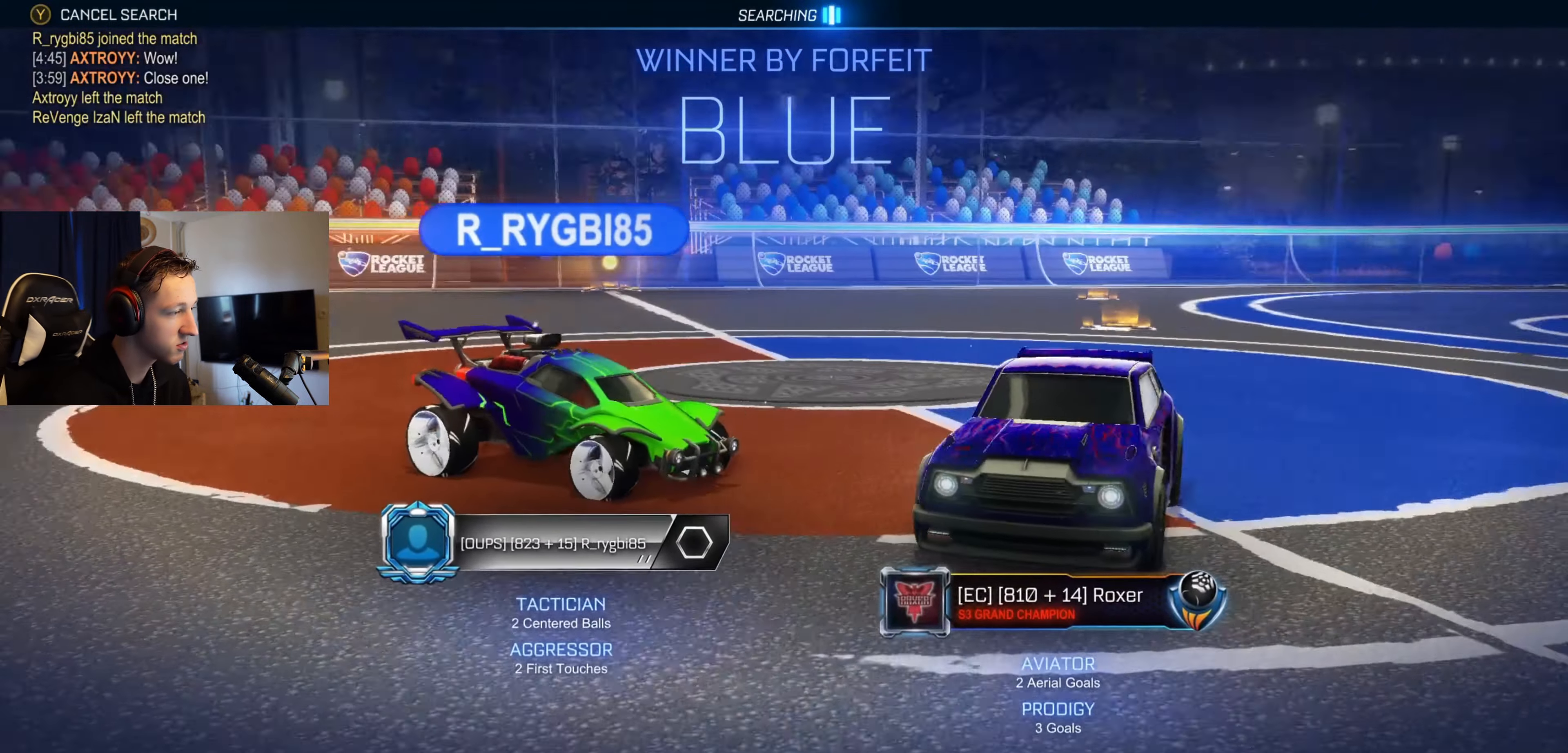
{"buttons": [], "left_stick": "center", "right_stick": "center", "events": []}